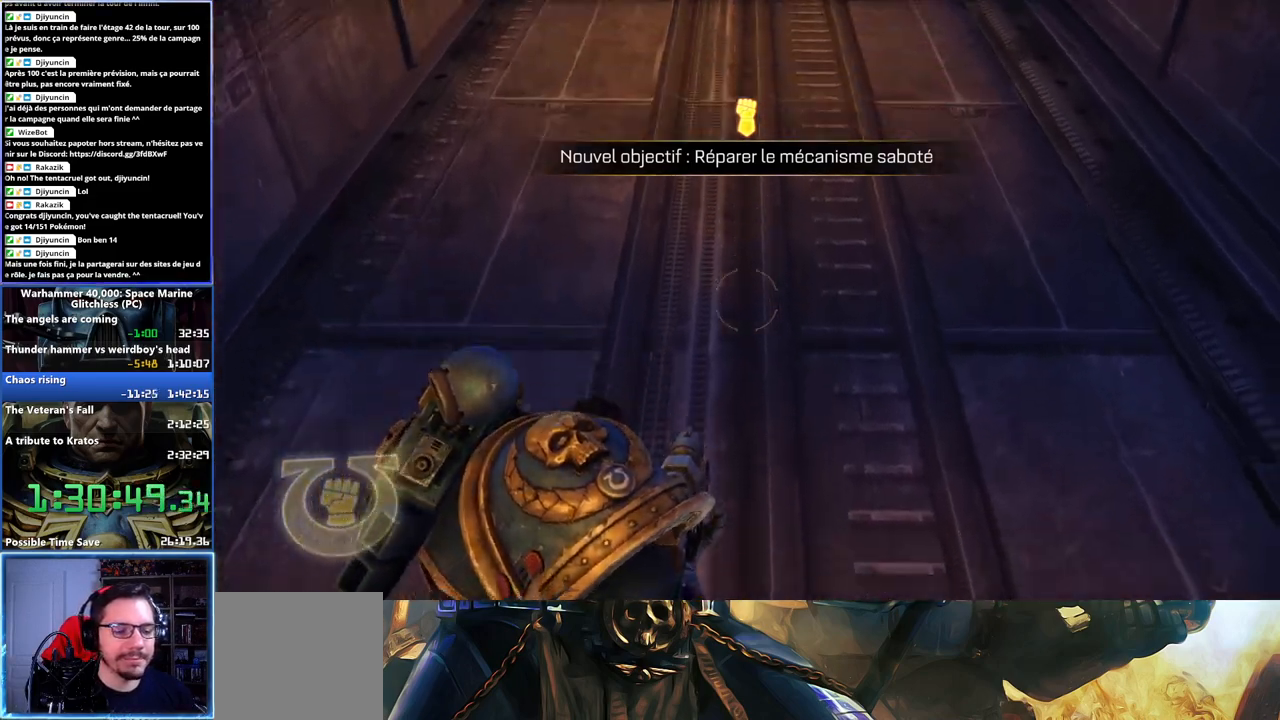
Gameplay with a controller (Xbox layout); each line is a JSON object with the inputs held at the frame after it. "events" lists button and stick changes between this image and that frame as [ms after this image, input, new state], when the widget could be followed in between. Not read: L1 R1.
{"buttons": [], "left_stick": "center", "right_stick": "up", "events": [[217, "right_stick", "center"], [367, "right_stick", "up"]]}
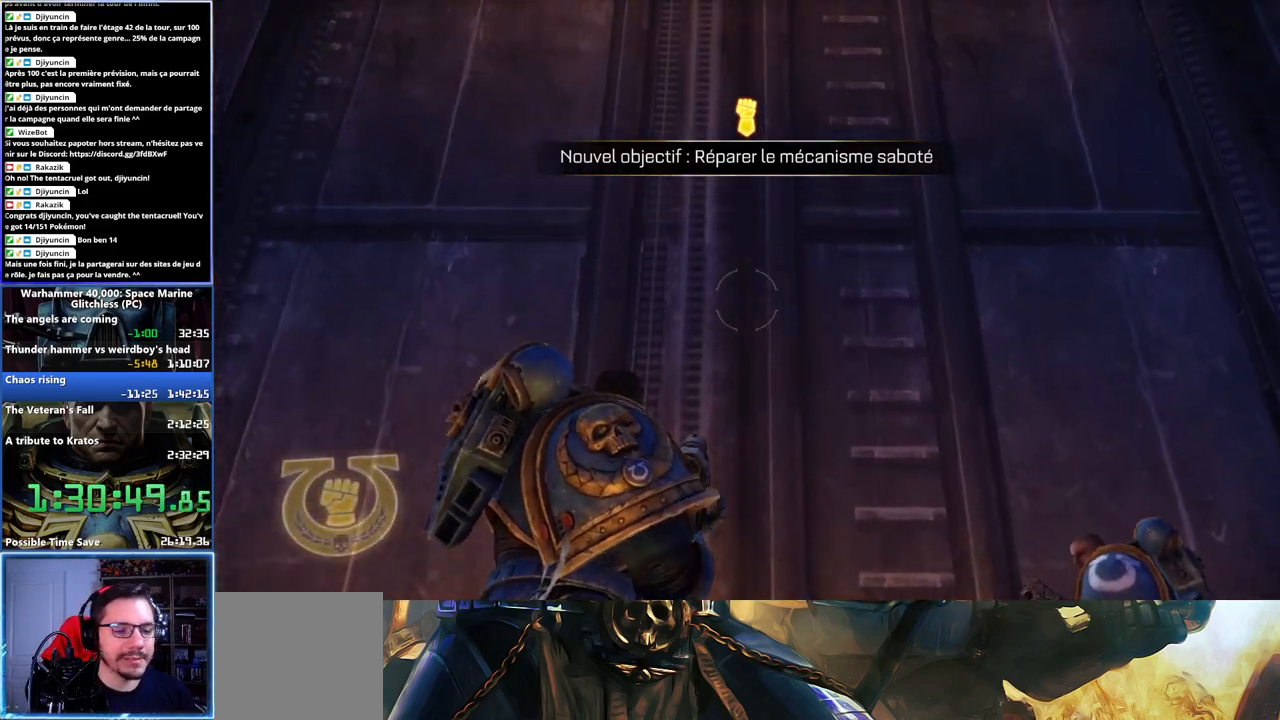
{"buttons": [], "left_stick": "center", "right_stick": "up", "events": []}
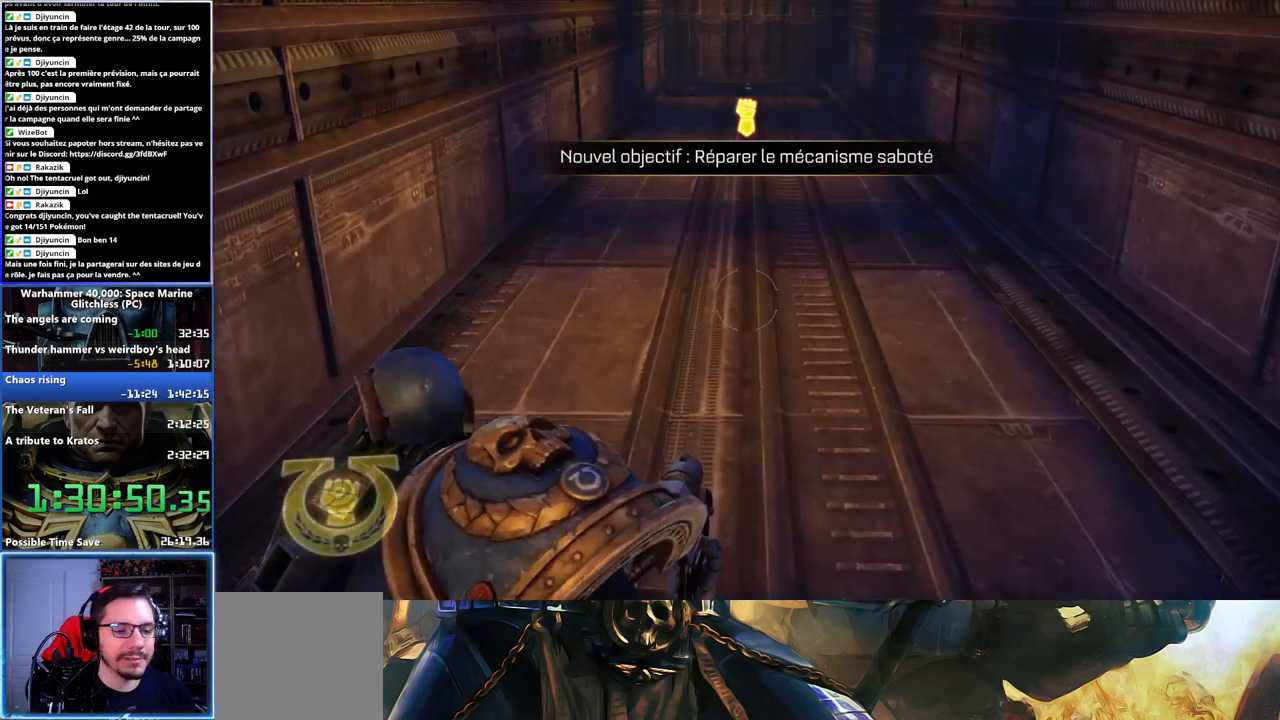
{"buttons": [], "left_stick": "center", "right_stick": "down", "events": [[50, "right_stick", "center"], [267, "right_stick", "down"]]}
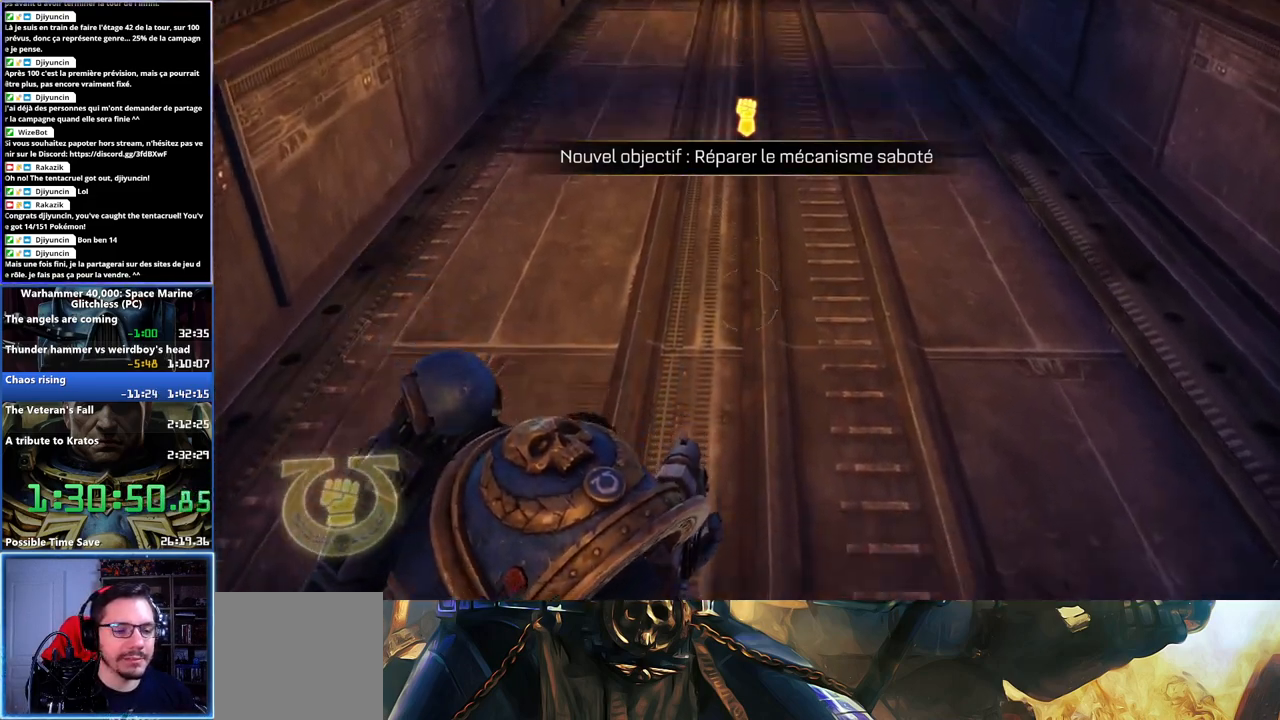
{"buttons": [], "left_stick": "center", "right_stick": "down-left", "events": [[400, "right_stick", "down-left"]]}
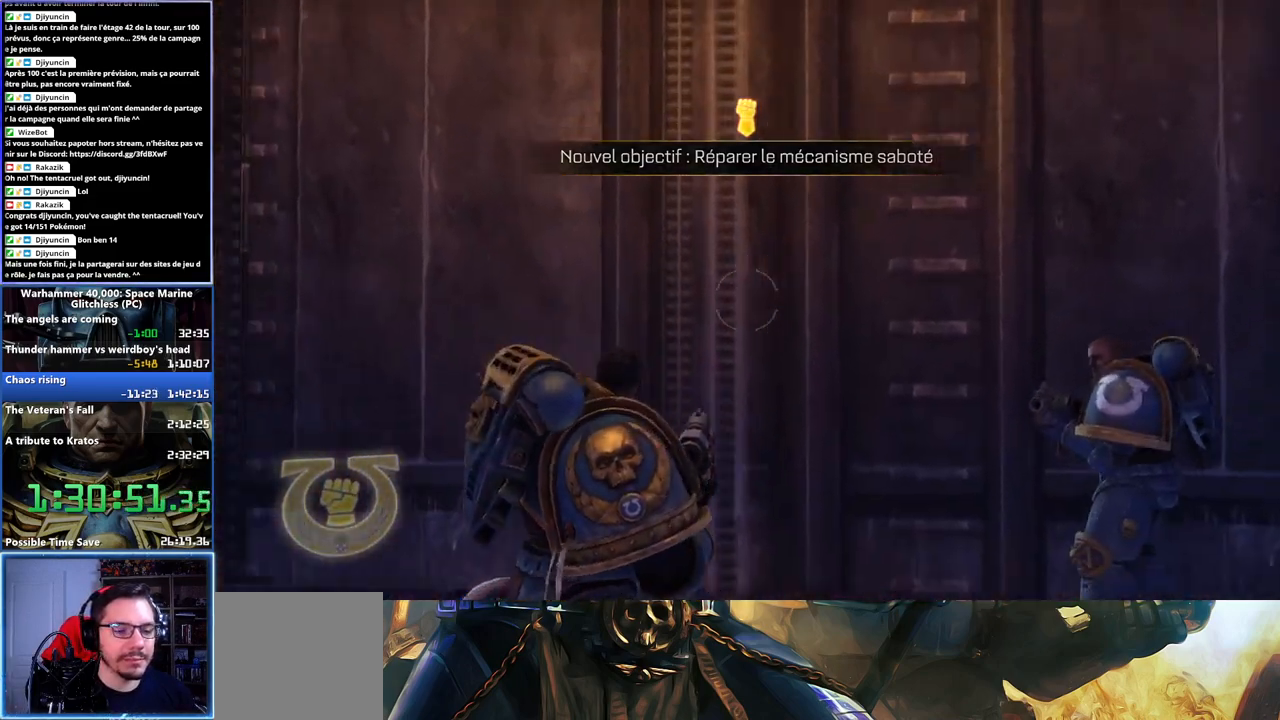
{"buttons": [], "left_stick": "center", "right_stick": "right", "events": [[183, "right_stick", "center"], [433, "right_stick", "right"]]}
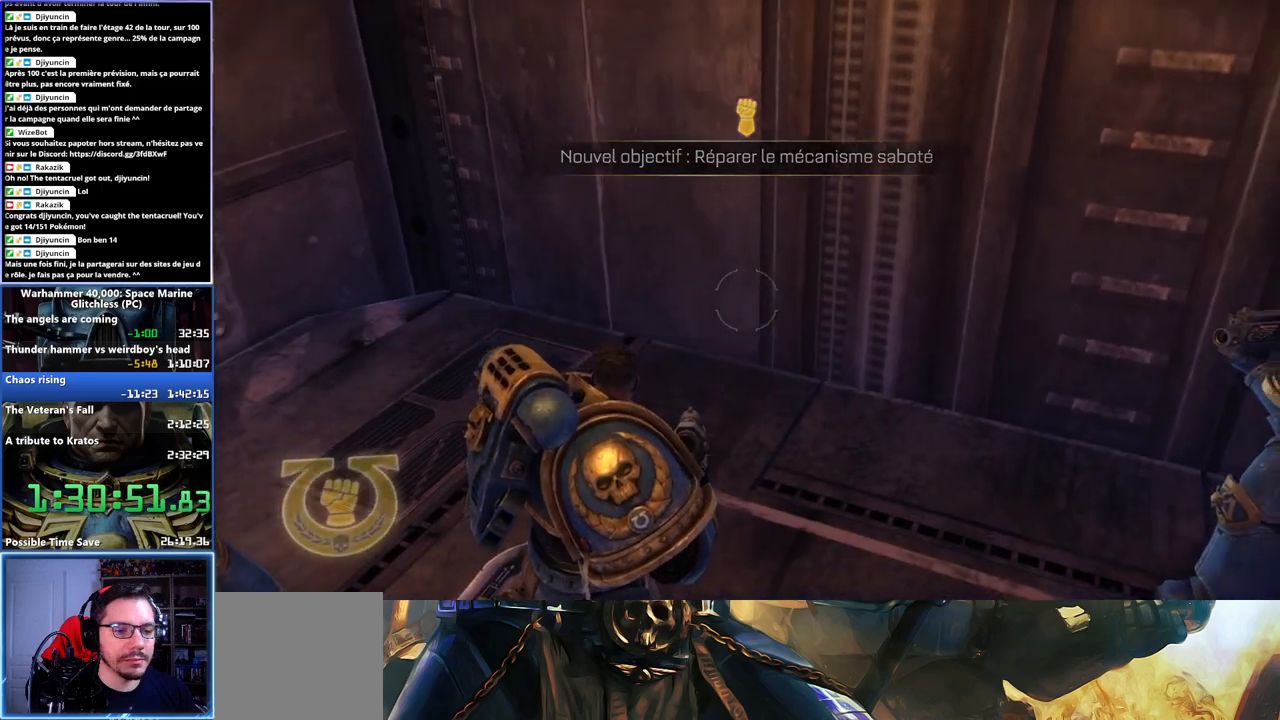
{"buttons": [], "left_stick": "center", "right_stick": "up", "events": [[200, "right_stick", "center"], [317, "right_stick", "up"]]}
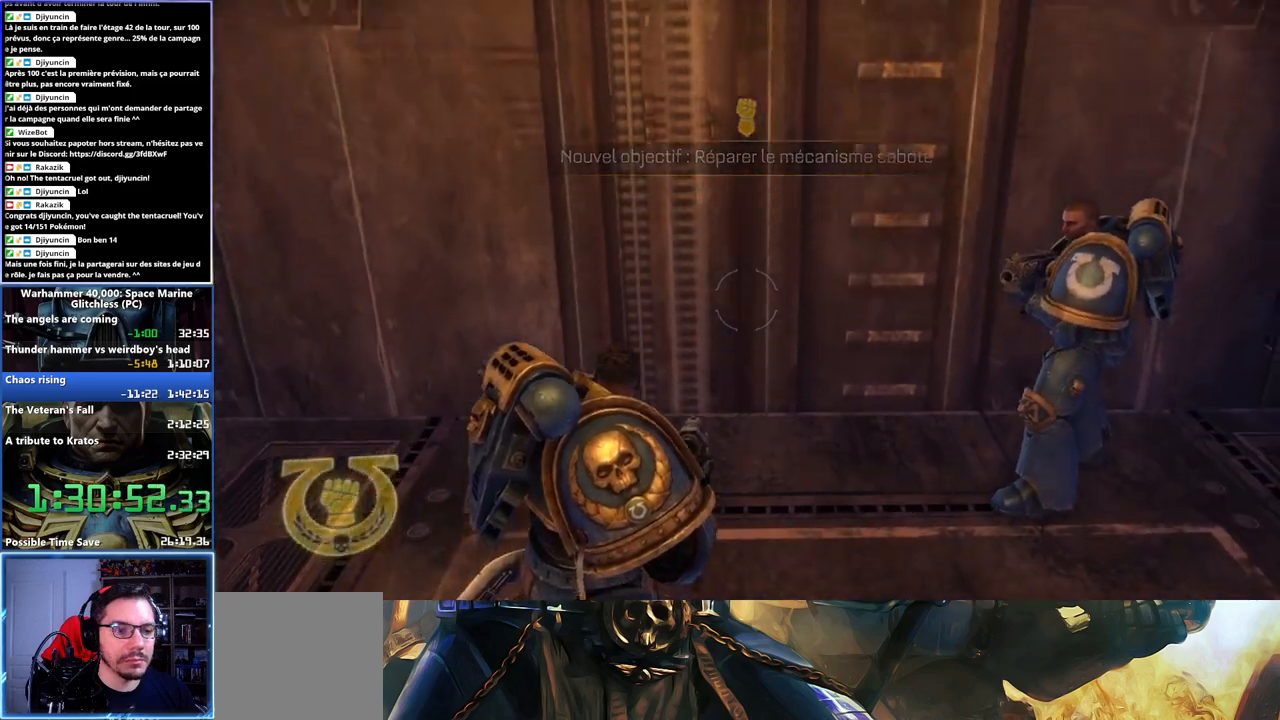
{"buttons": [], "left_stick": "center", "right_stick": "up", "events": []}
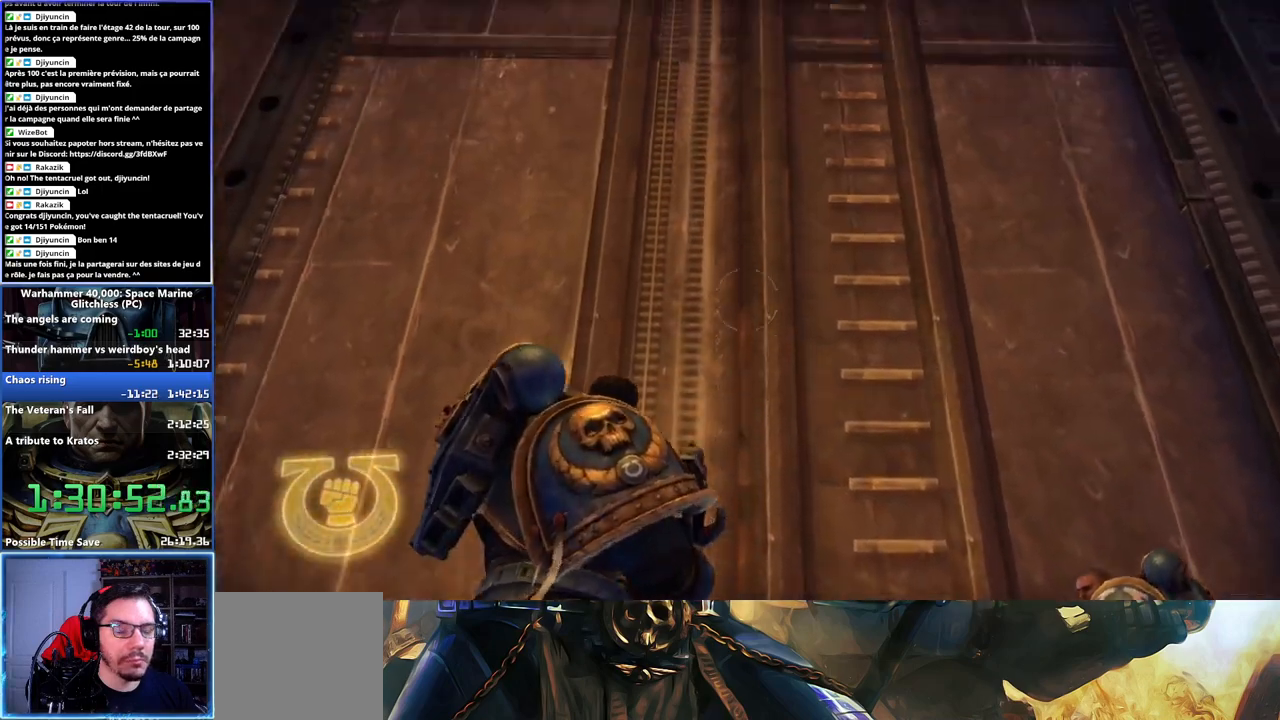
{"buttons": [], "left_stick": "center", "right_stick": "up", "events": [[183, "right_stick", "center"], [433, "right_stick", "up"]]}
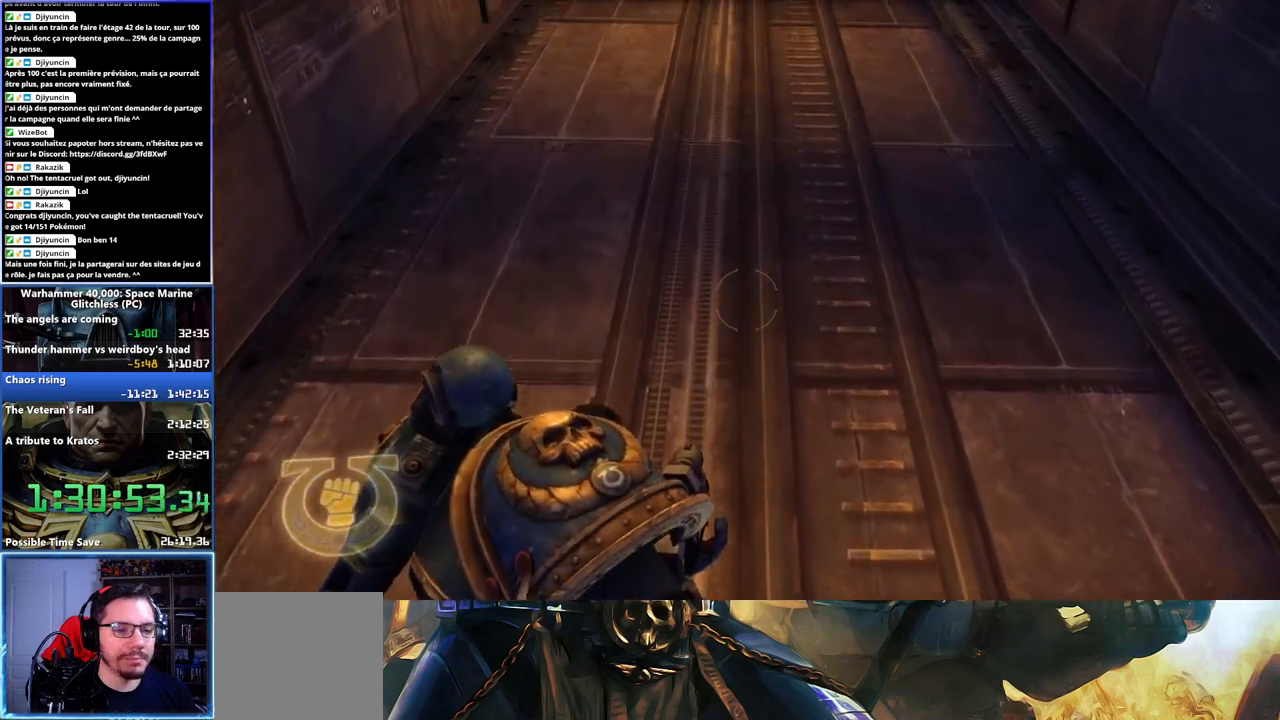
{"buttons": [], "left_stick": "center", "right_stick": "center", "events": [[217, "right_stick", "center"]]}
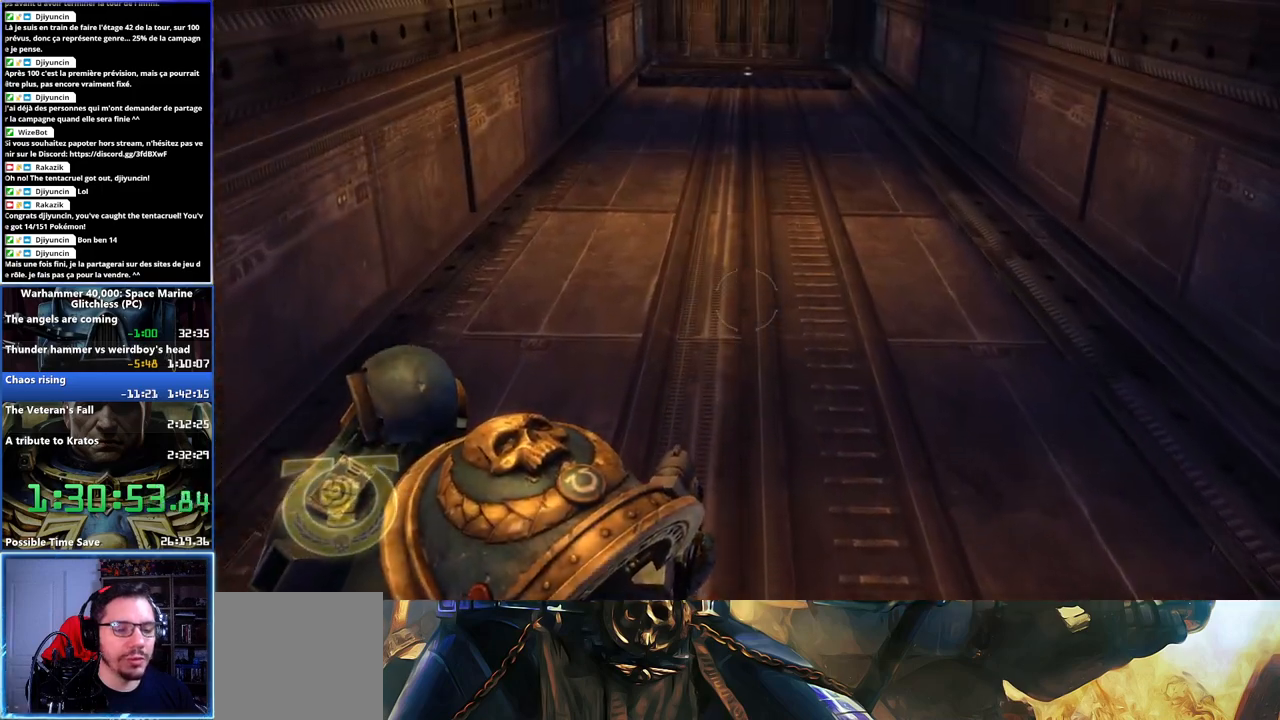
{"buttons": [], "left_stick": "center", "right_stick": "center", "events": []}
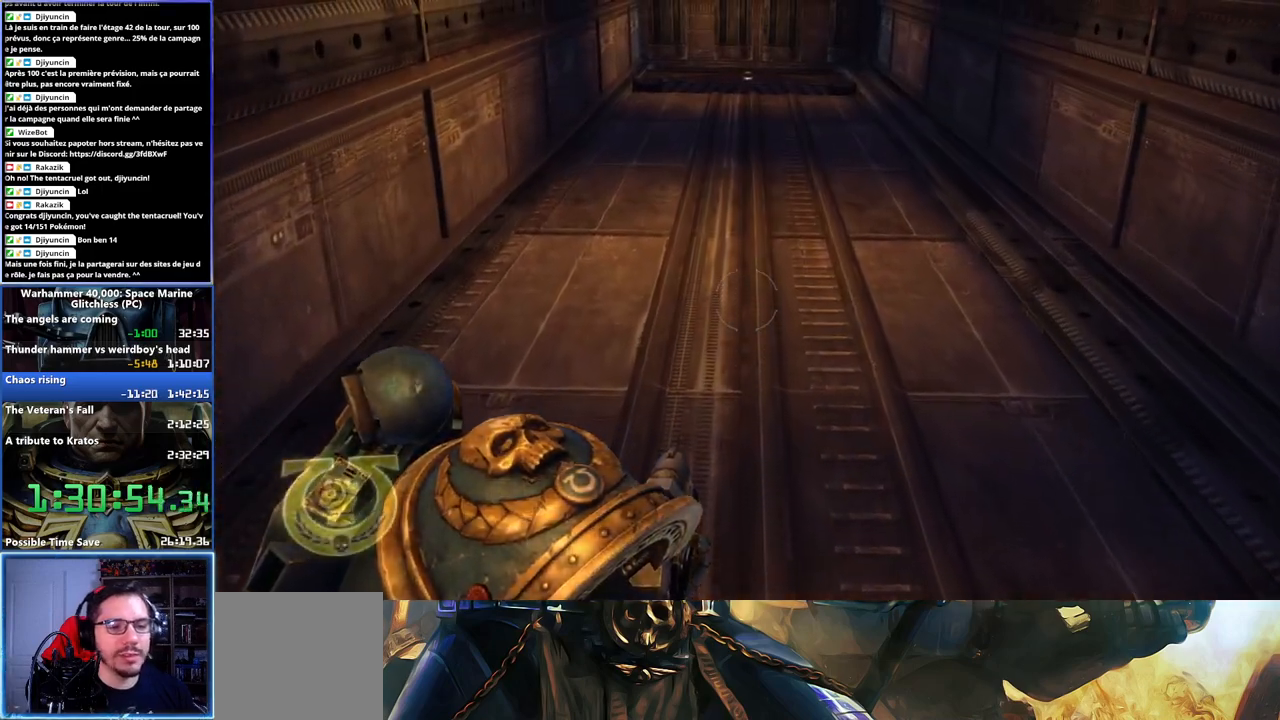
{"buttons": [], "left_stick": "center", "right_stick": "center", "events": []}
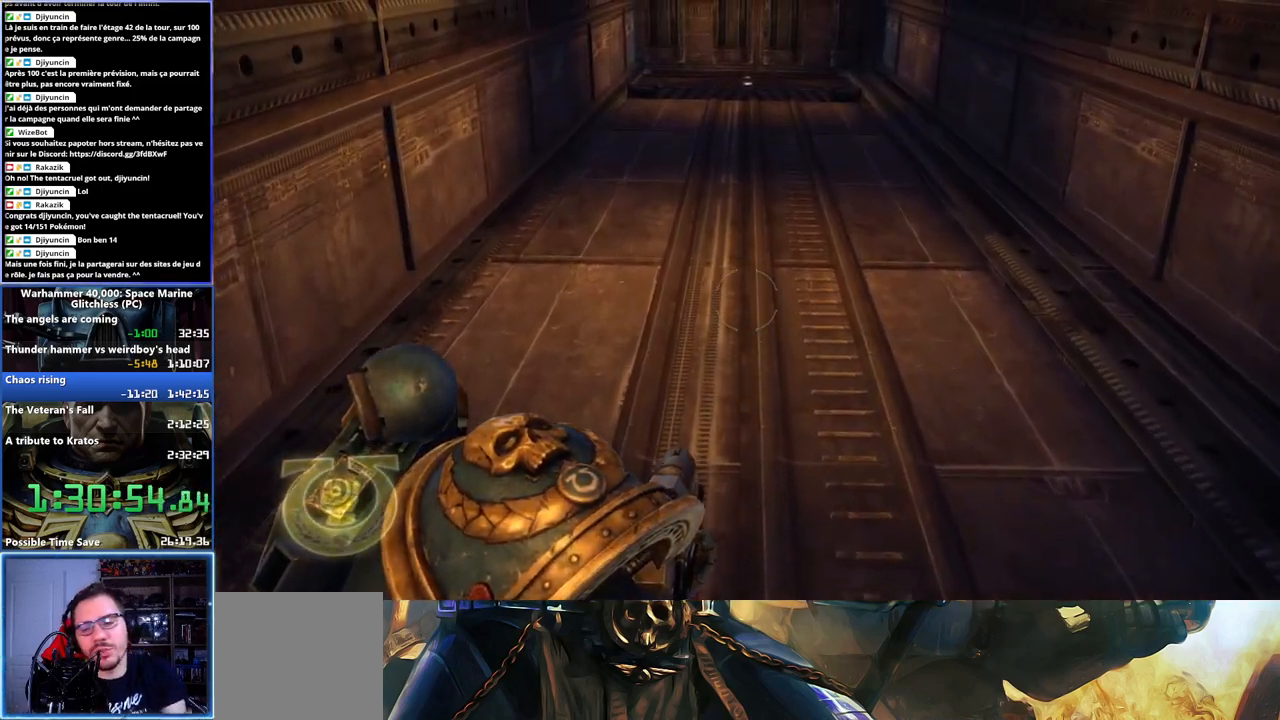
{"buttons": [], "left_stick": "center", "right_stick": "center", "events": []}
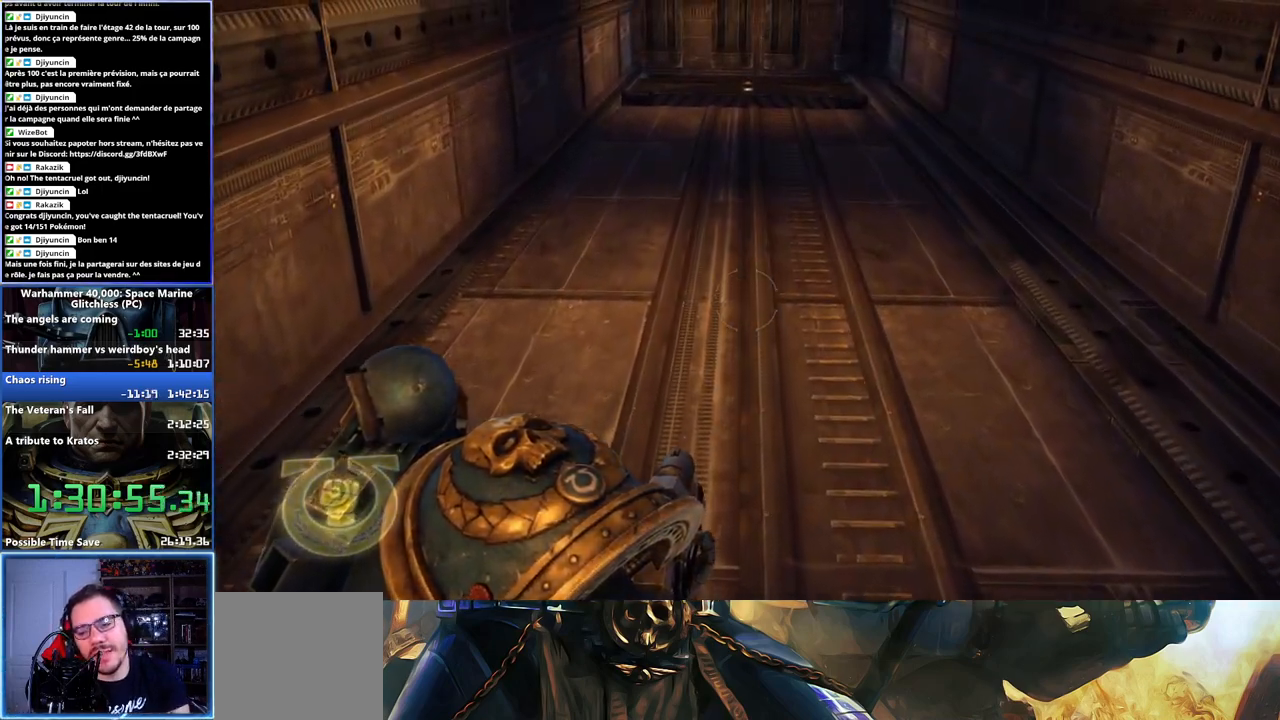
{"buttons": [], "left_stick": "center", "right_stick": "center", "events": []}
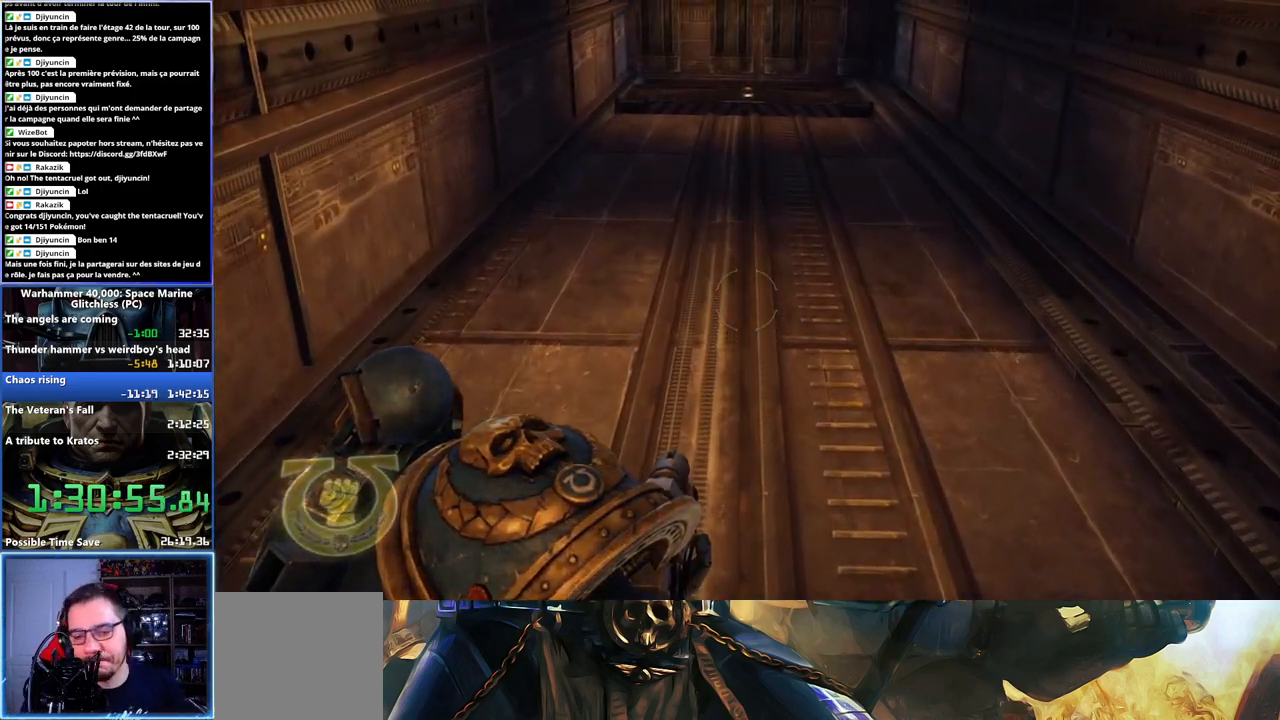
{"buttons": [], "left_stick": "center", "right_stick": "down", "events": [[483, "right_stick", "down"]]}
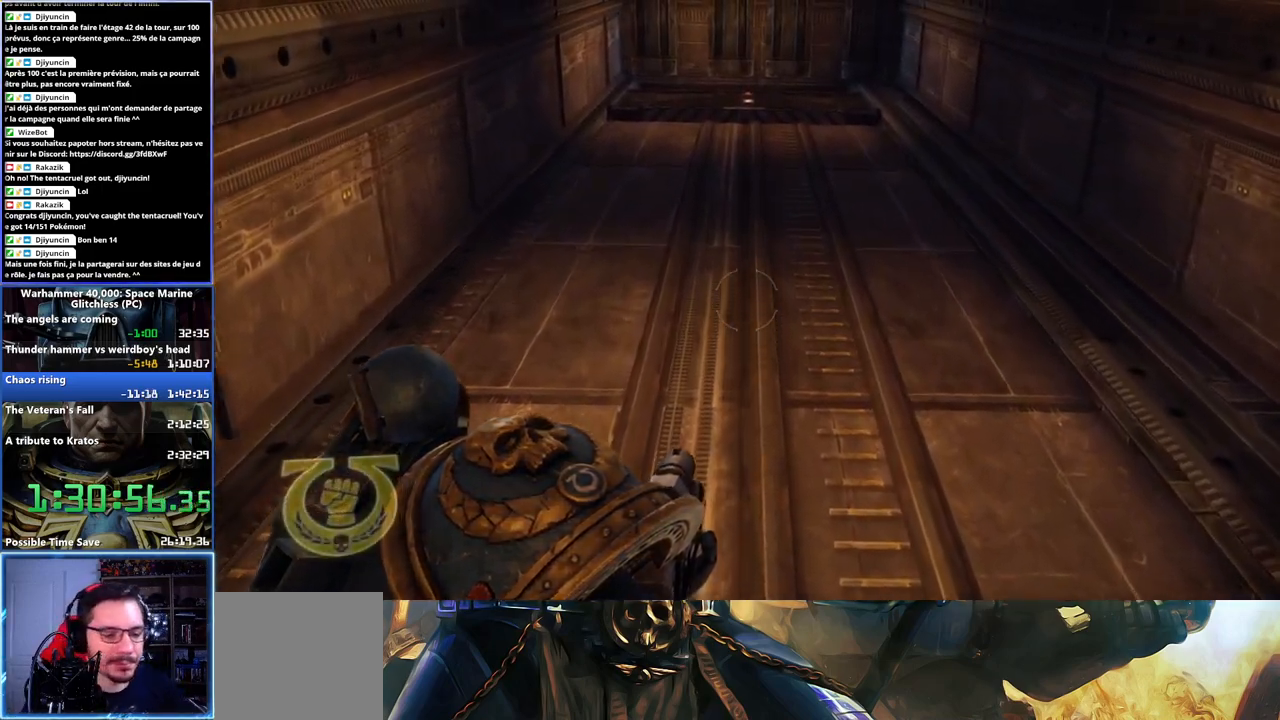
{"buttons": [], "left_stick": "center", "right_stick": "center", "events": [[200, "right_stick", "center"]]}
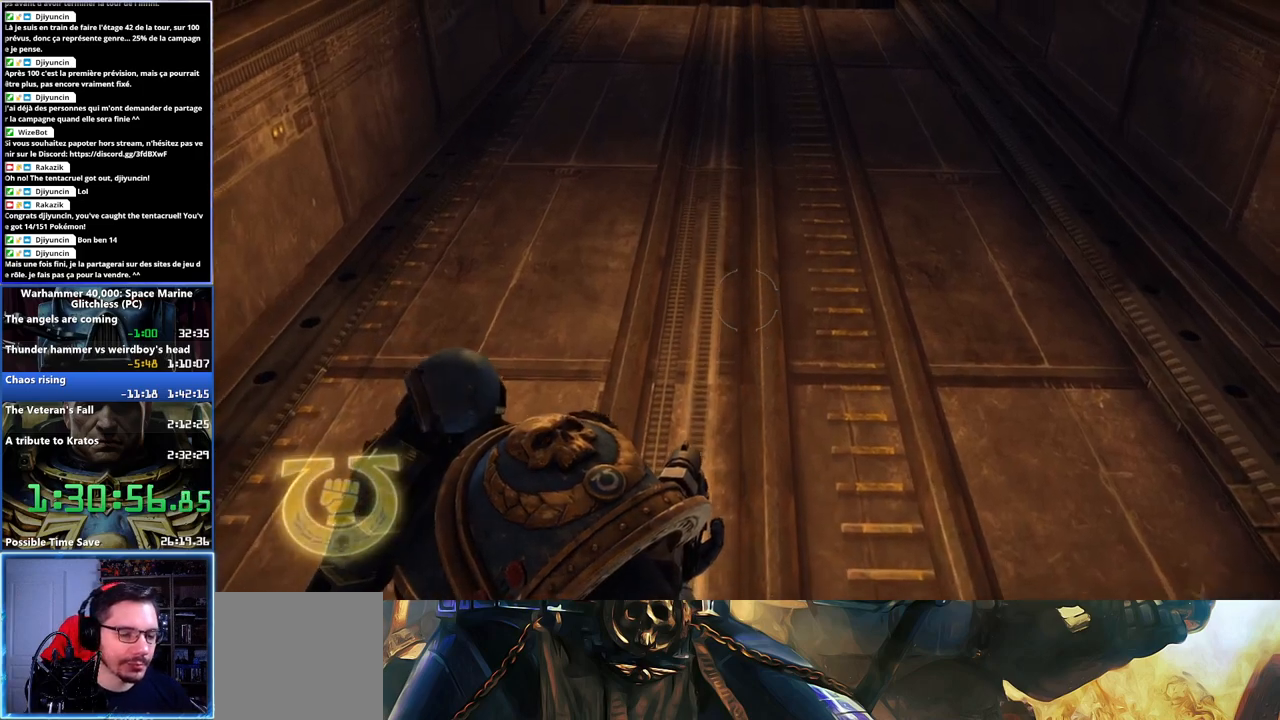
{"buttons": [], "left_stick": "center", "right_stick": "center", "events": [[317, "DPAD_LEFT", "down"], [450, "DPAD_LEFT", "up"]]}
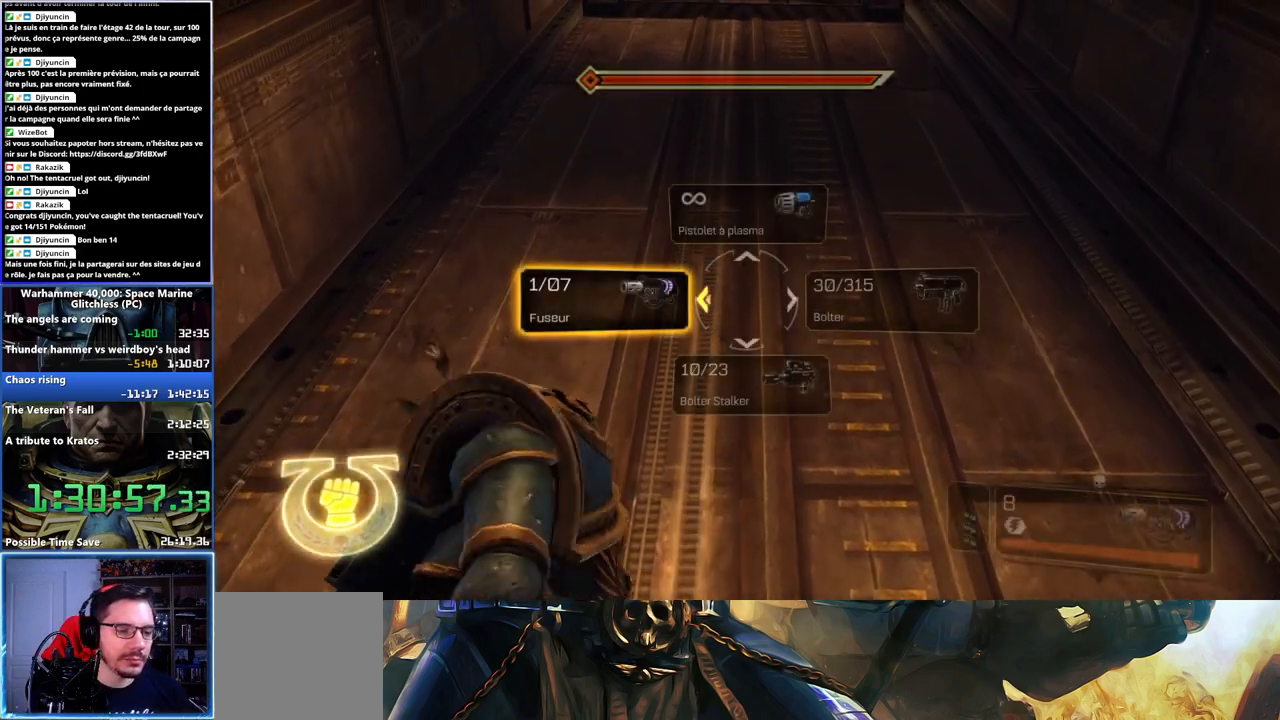
{"buttons": [], "left_stick": "center", "right_stick": "center", "events": []}
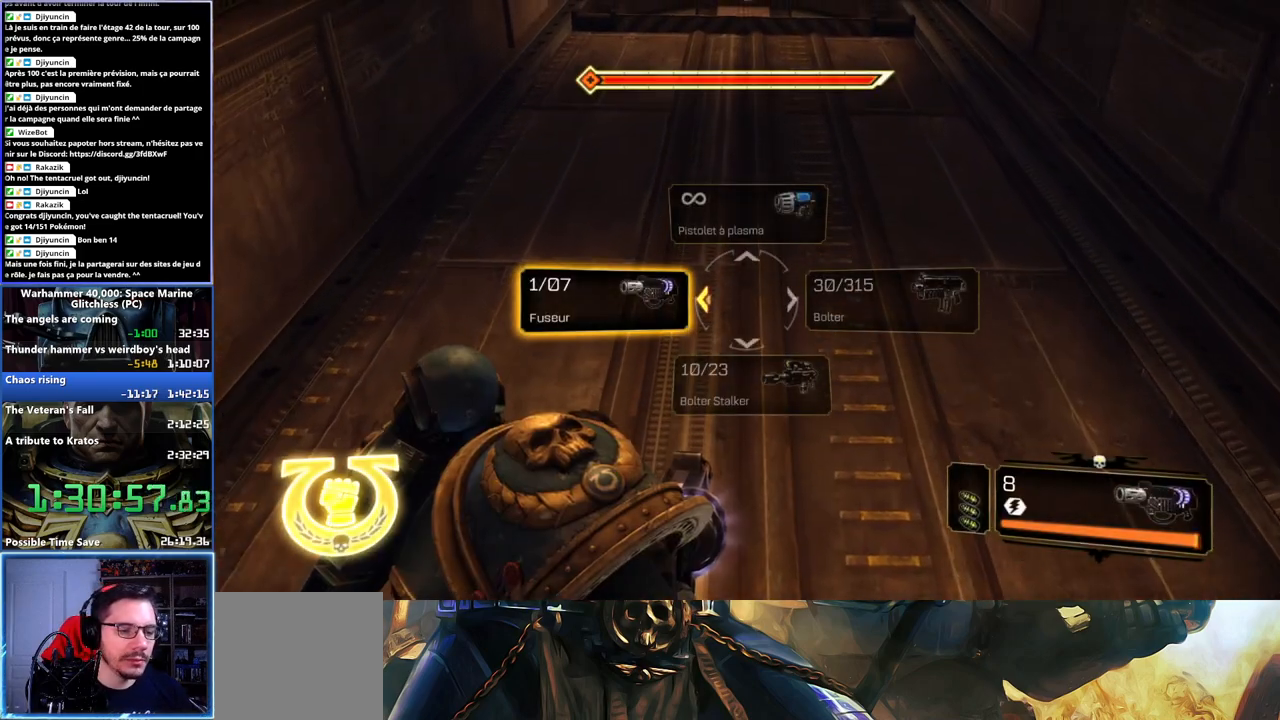
{"buttons": [], "left_stick": "center", "right_stick": "center", "events": []}
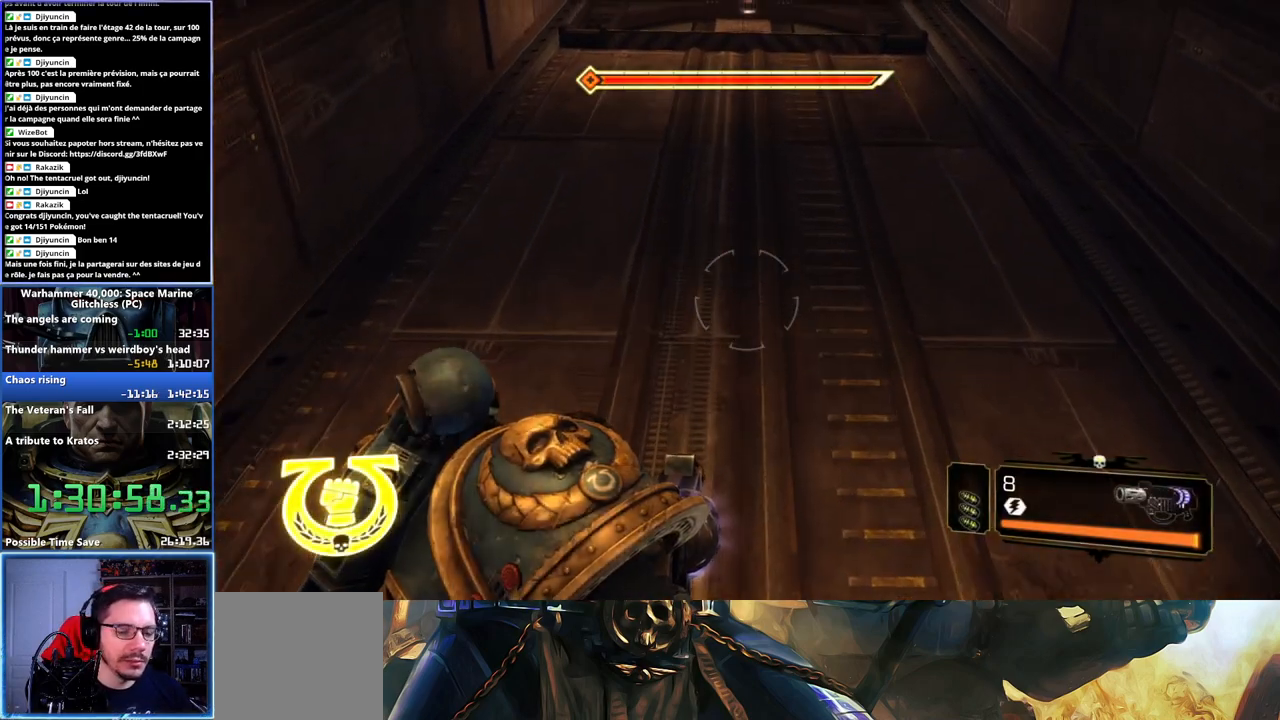
{"buttons": [], "left_stick": "center", "right_stick": "center", "events": [[233, "DPAD_RIGHT", "down"], [333, "DPAD_RIGHT", "up"]]}
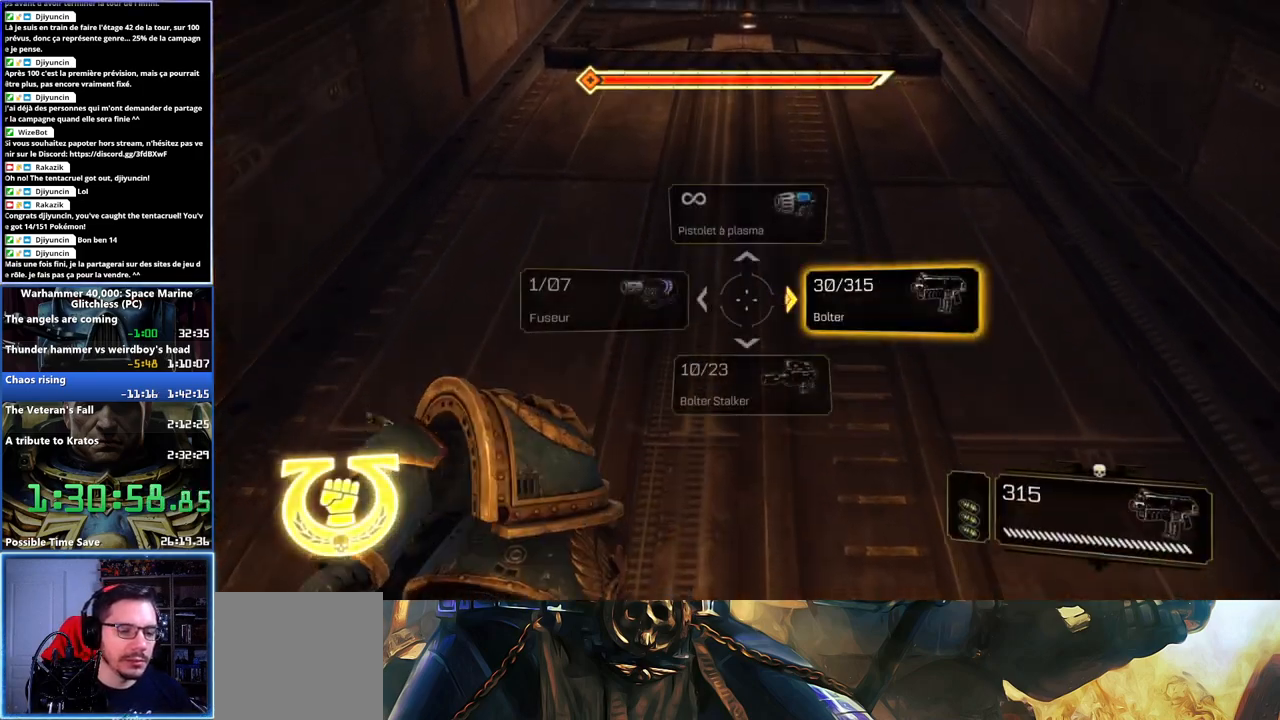
{"buttons": ["DPAD_DOWN"], "left_stick": "center", "right_stick": "center", "events": [[383, "DPAD_DOWN", "down"]]}
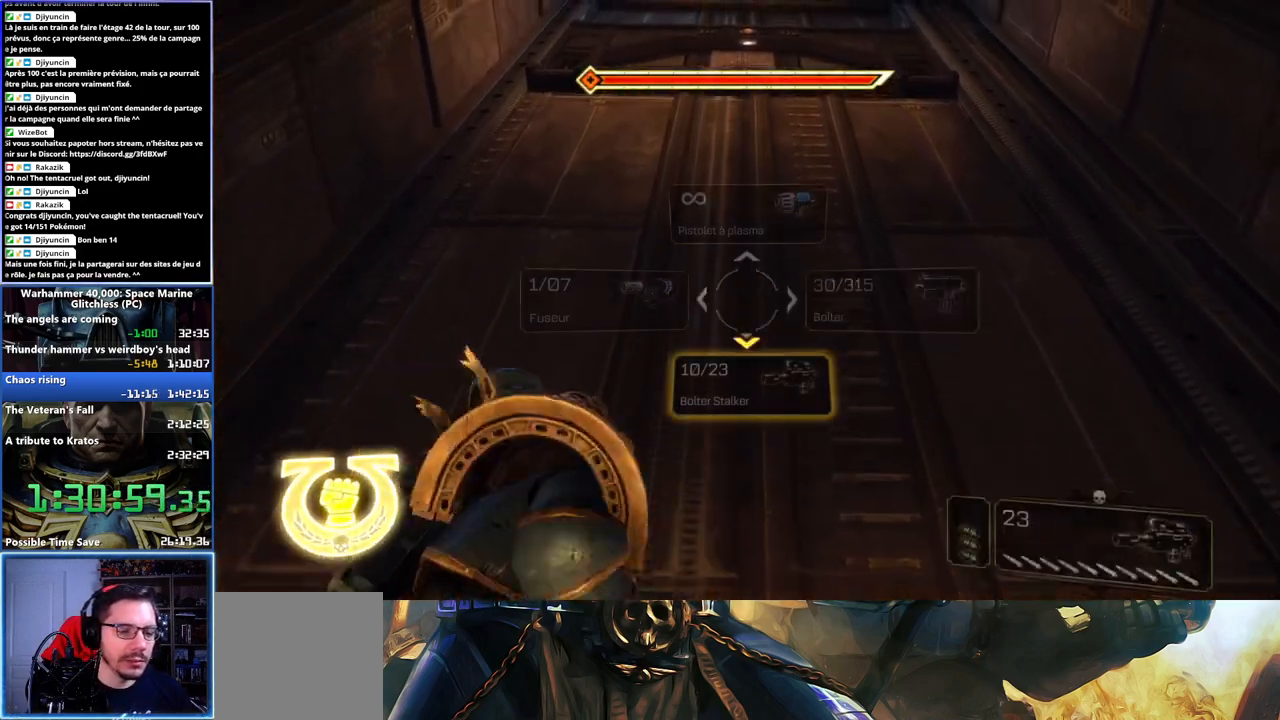
{"buttons": [], "left_stick": "center", "right_stick": "center", "events": [[17, "DPAD_DOWN", "up"]]}
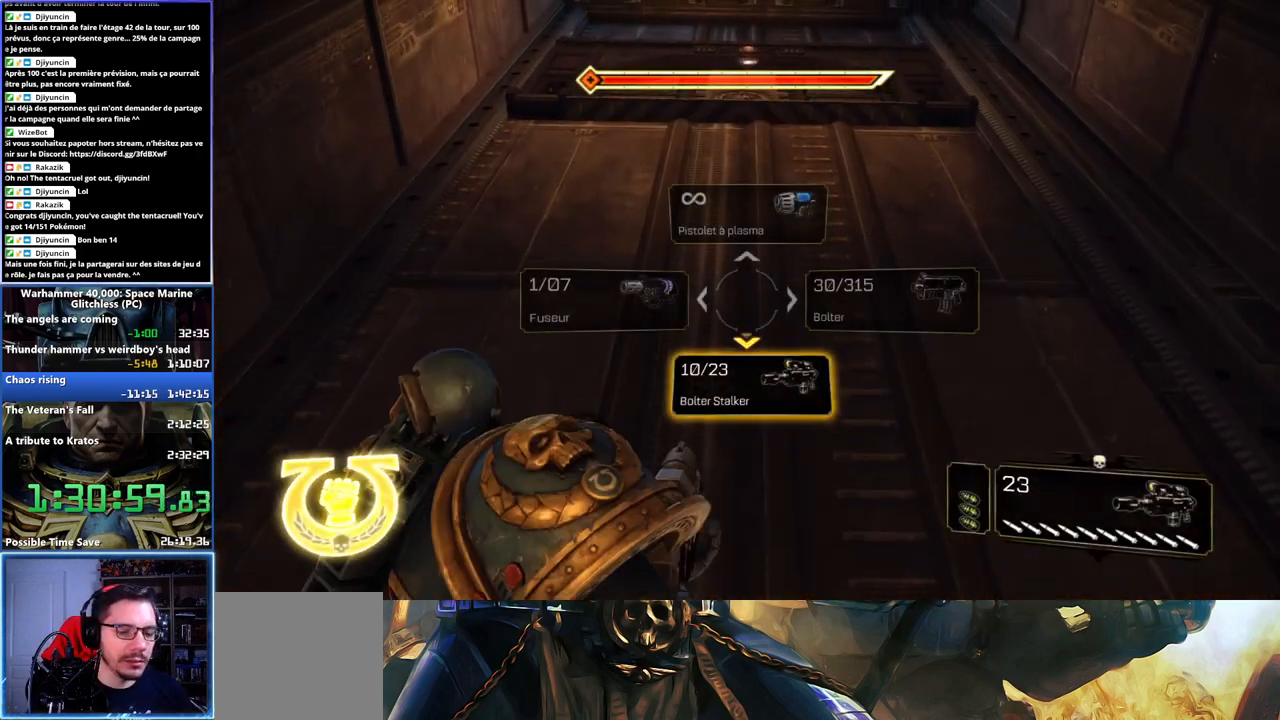
{"buttons": [], "left_stick": "center", "right_stick": "center", "events": []}
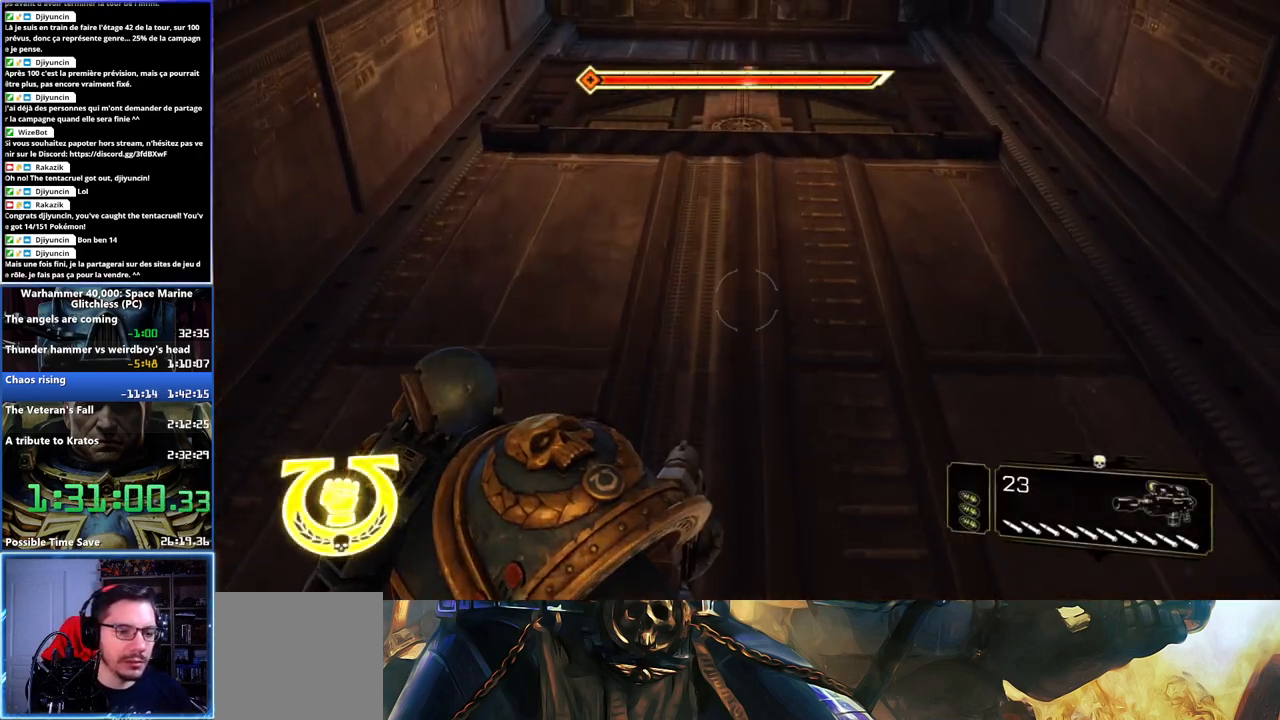
{"buttons": [], "left_stick": "center", "right_stick": "center", "events": []}
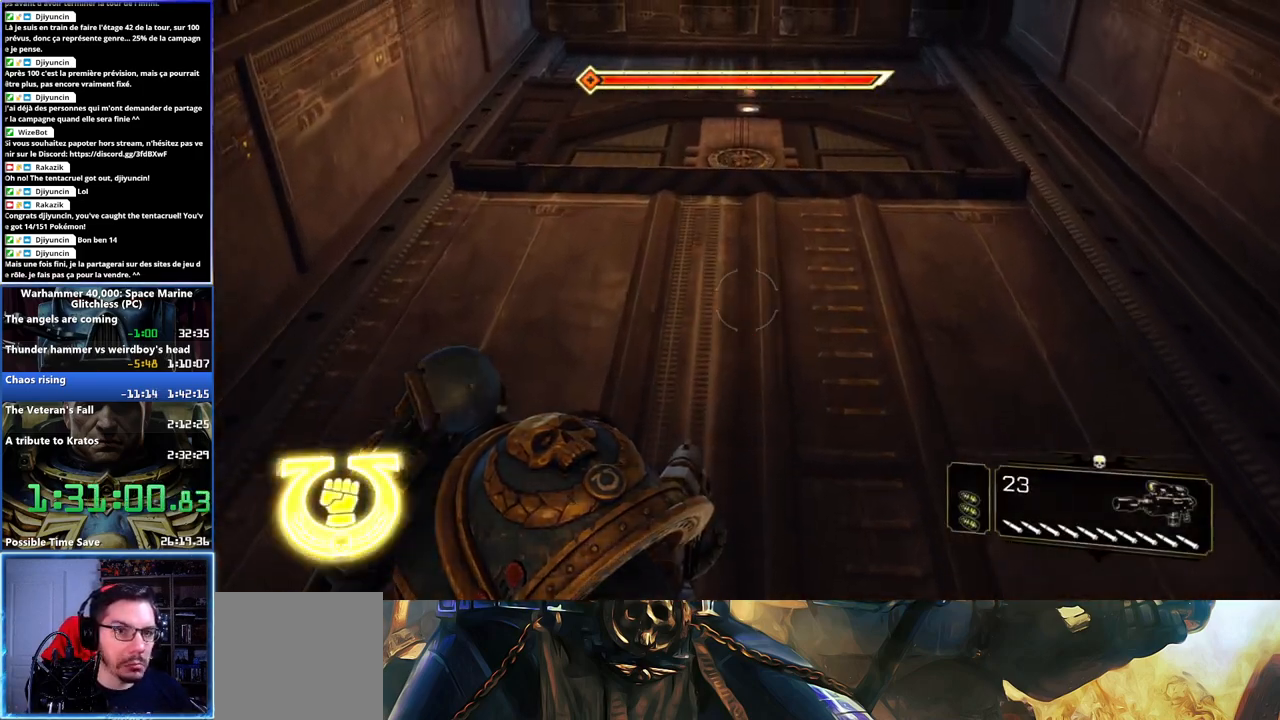
{"buttons": [], "left_stick": "center", "right_stick": "center", "events": []}
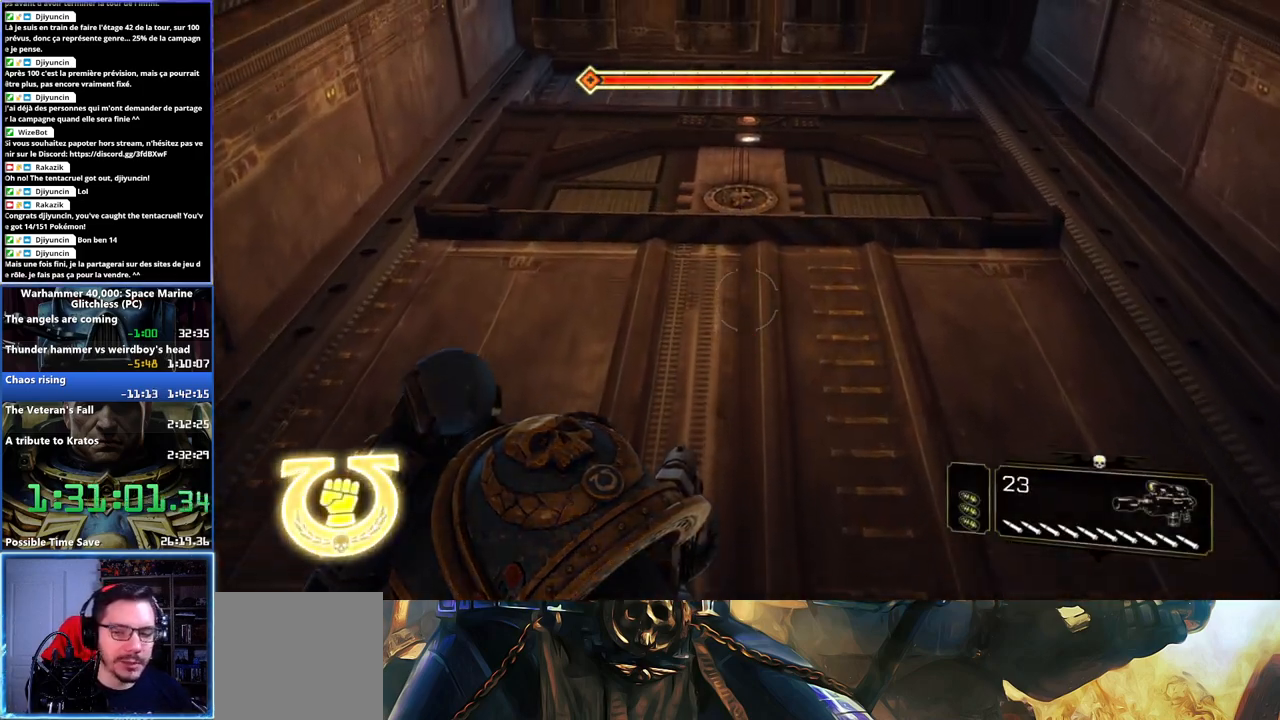
{"buttons": [], "left_stick": "center", "right_stick": "center", "events": []}
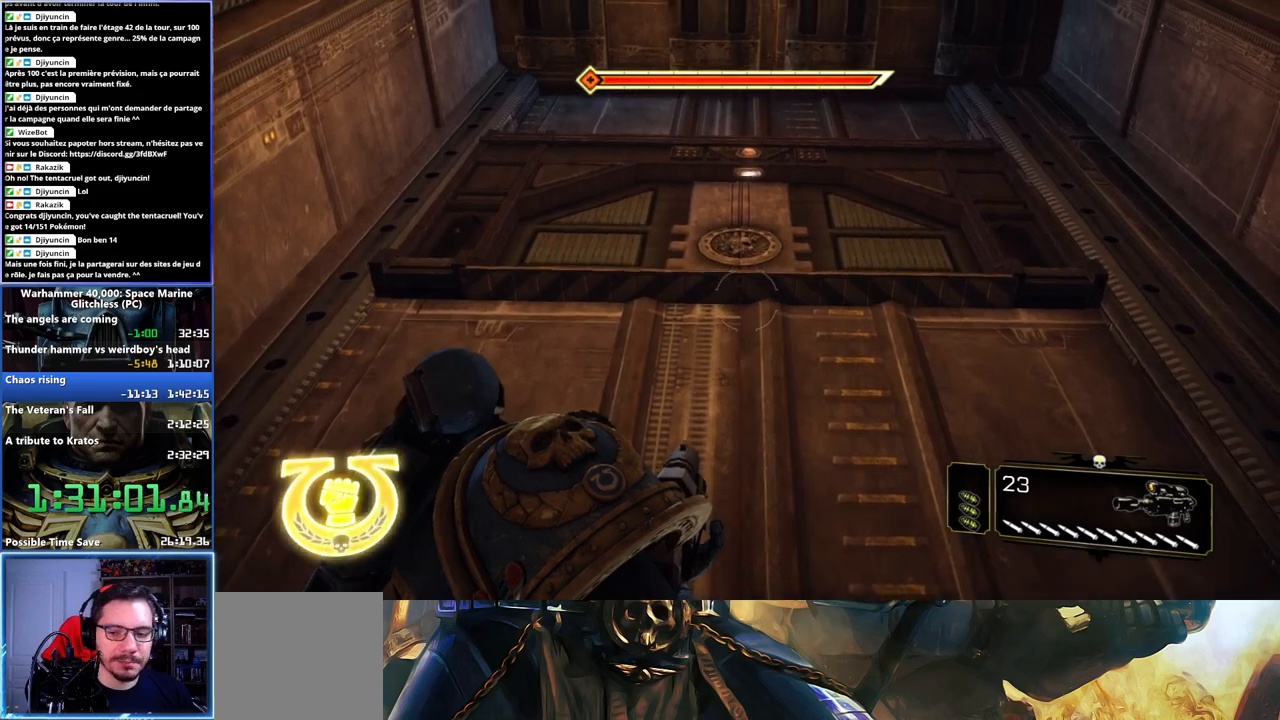
{"buttons": [], "left_stick": "center", "right_stick": "center", "events": []}
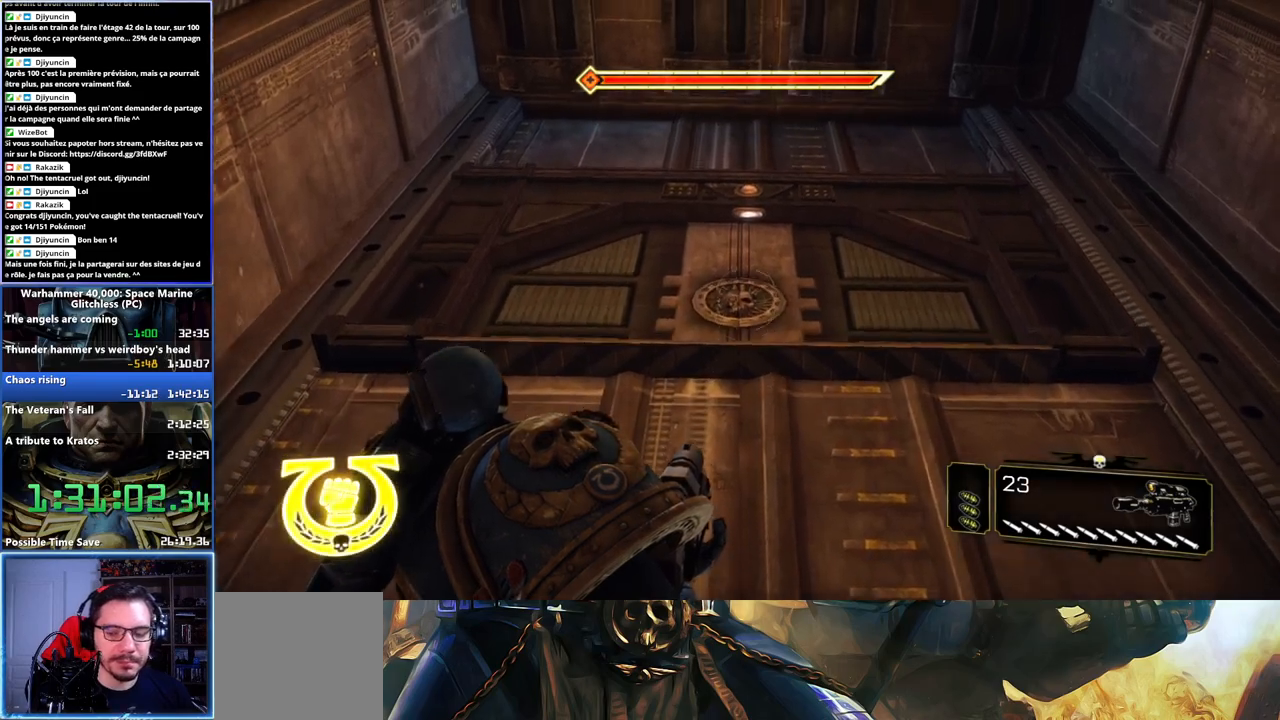
{"buttons": [], "left_stick": "center", "right_stick": "down", "events": [[433, "right_stick", "down"]]}
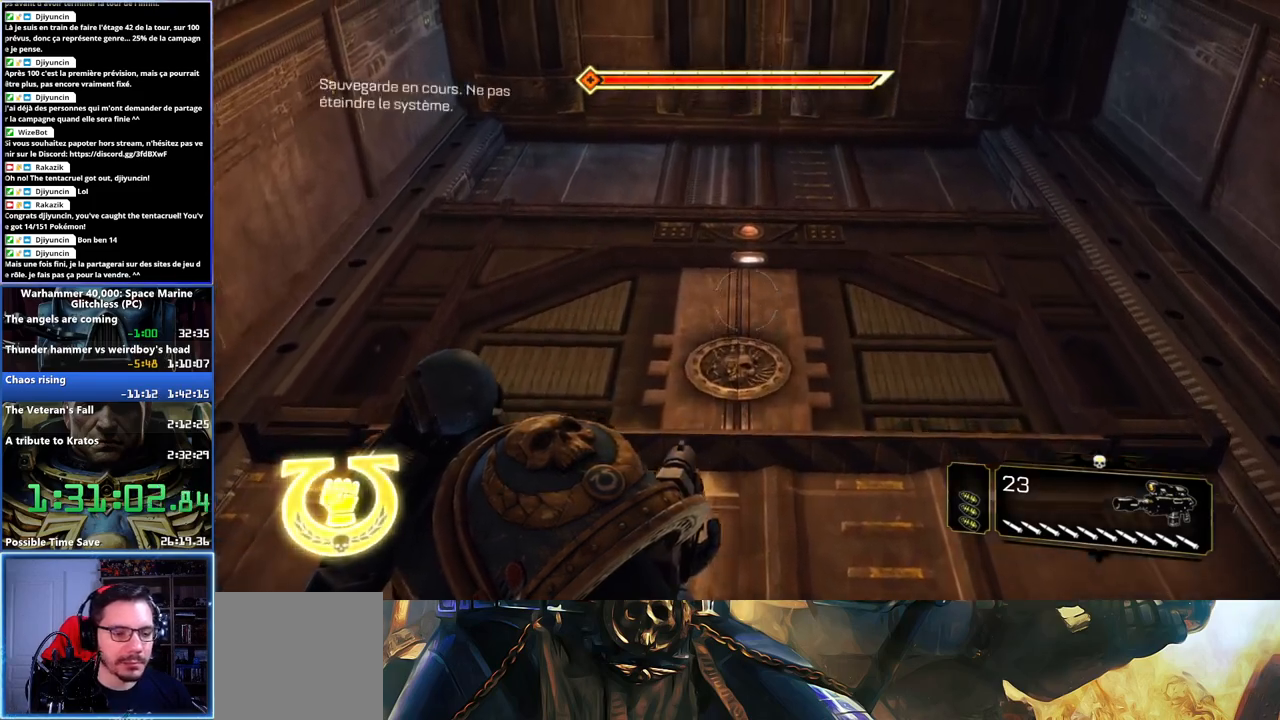
{"buttons": [], "left_stick": "up", "right_stick": "down", "events": [[17, "left_stick", "up"]]}
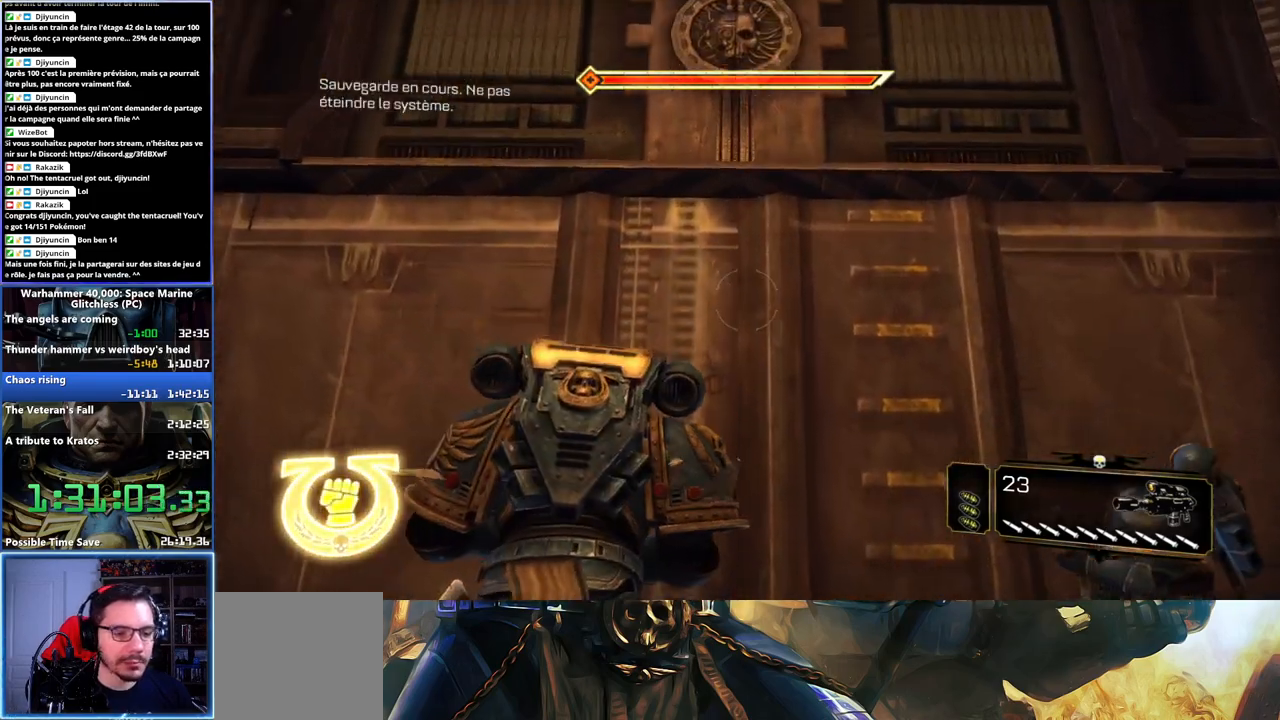
{"buttons": [], "left_stick": "center", "right_stick": "down", "events": [[33, "right_stick", "center"], [67, "left_stick", "center"], [450, "right_stick", "down"]]}